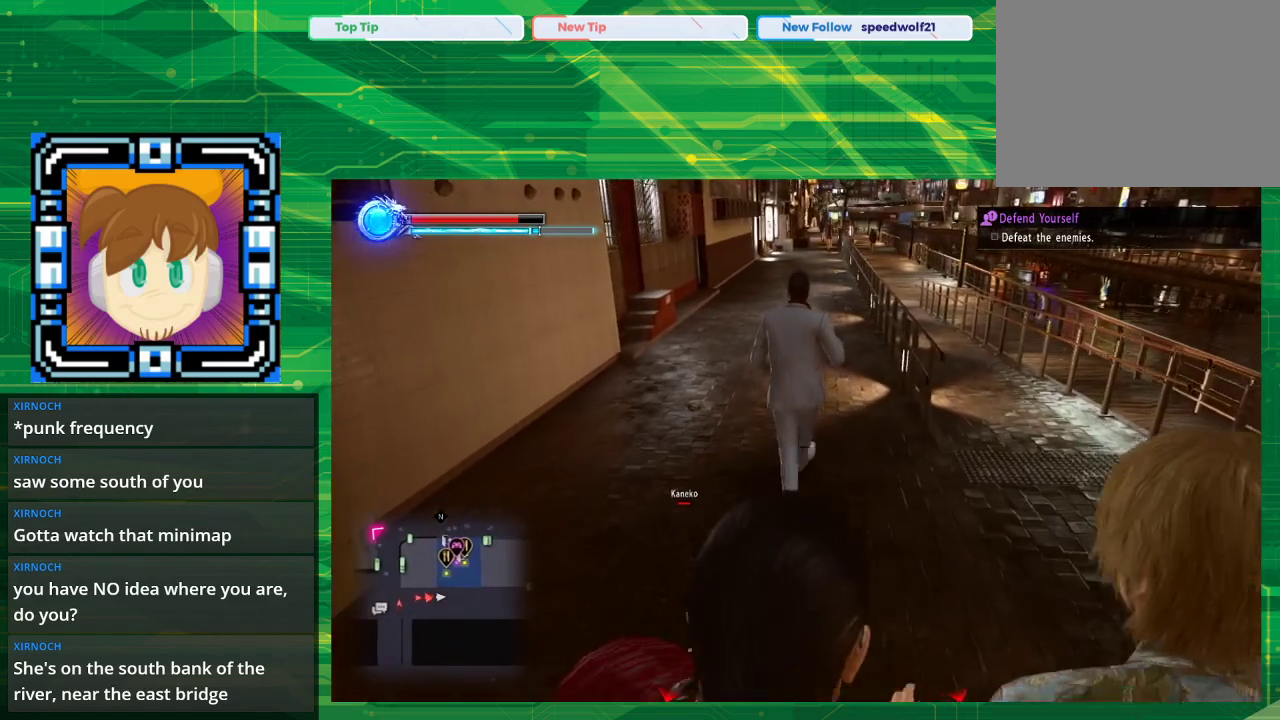
Gameplay with a controller (PlayStation layout); each line is a JSON object with the inputs held at the frame after it. "events" lists button and stick changes between this image and that frame as [ms after this image, input, new state], when the widget could be followed in between. Not read: L2 L3 R2 R3.
{"buttons": [], "left_stick": "up", "right_stick": "center", "events": []}
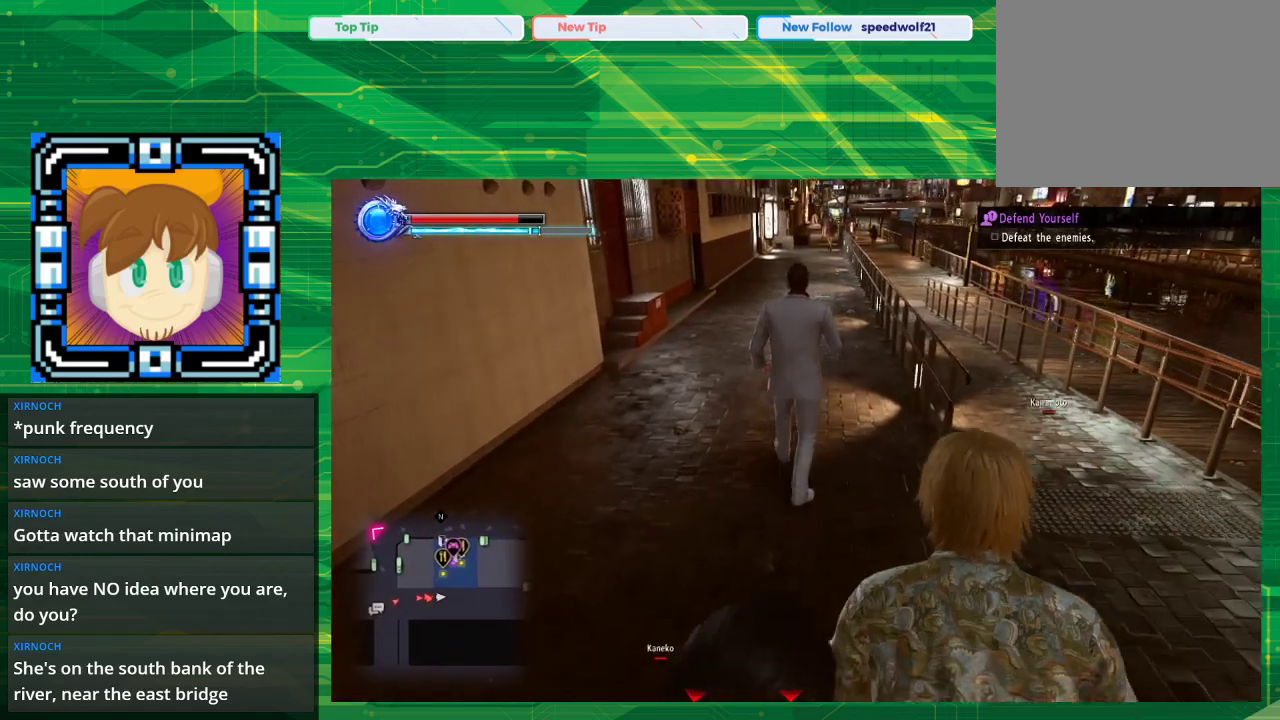
{"buttons": [], "left_stick": "up", "right_stick": "center", "events": []}
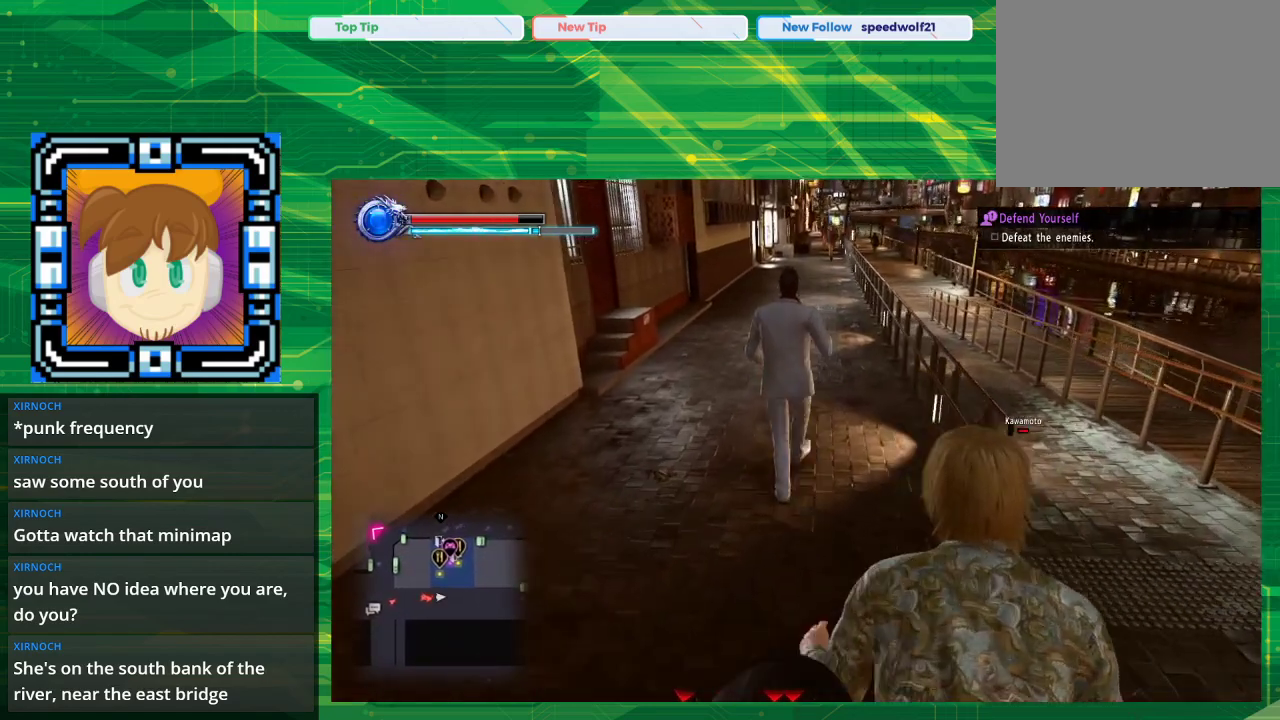
{"buttons": [], "left_stick": "up", "right_stick": "center", "events": []}
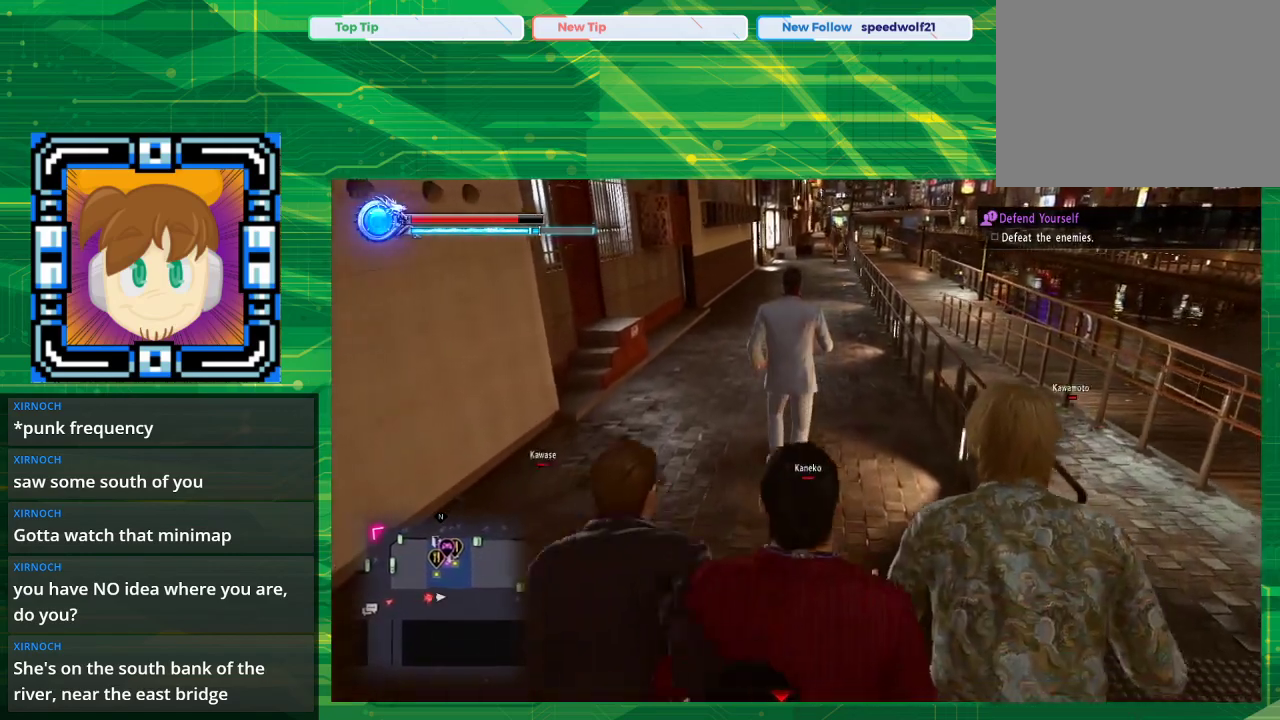
{"buttons": [], "left_stick": "up", "right_stick": "center", "events": []}
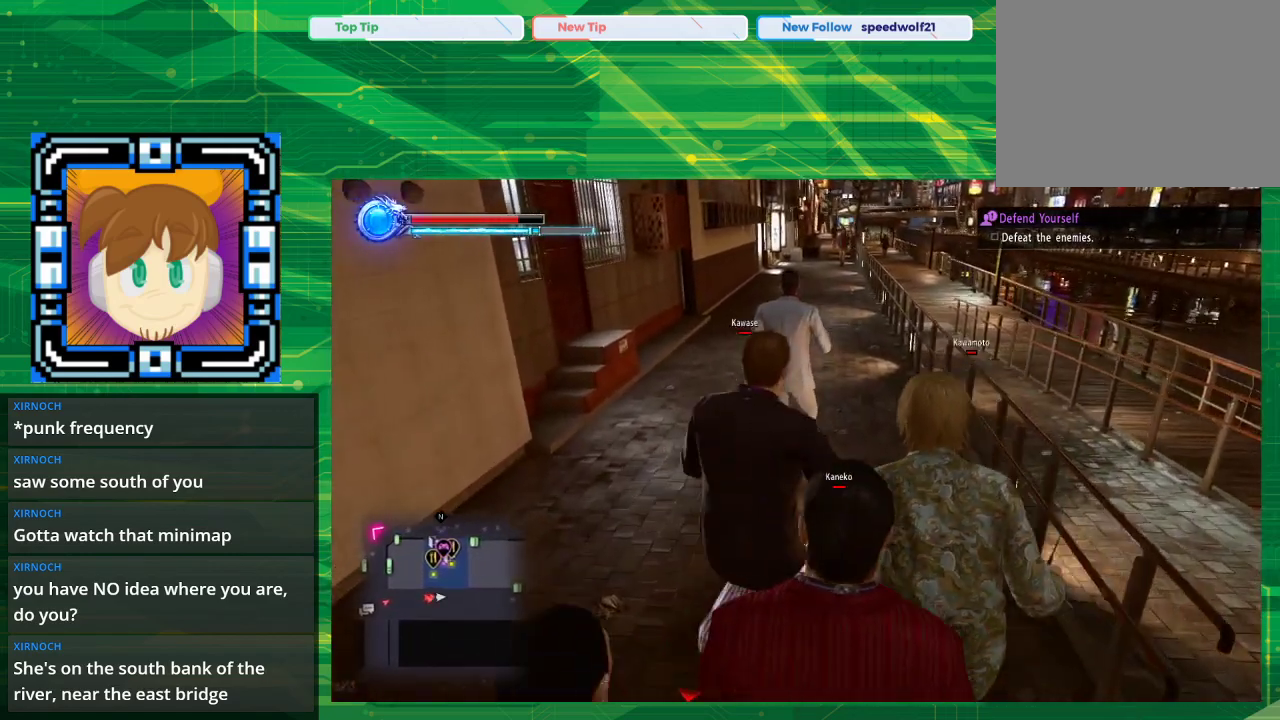
{"buttons": [], "left_stick": "up", "right_stick": "center", "events": []}
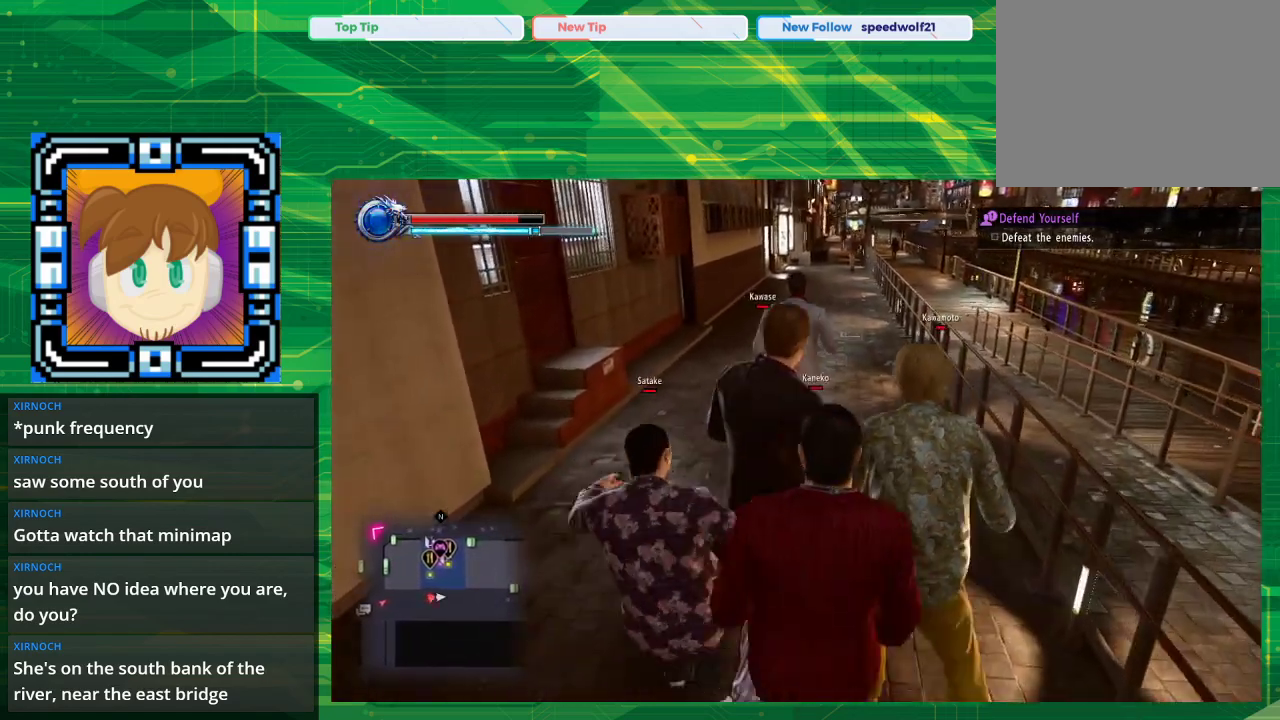
{"buttons": [], "left_stick": "up", "right_stick": "center", "events": []}
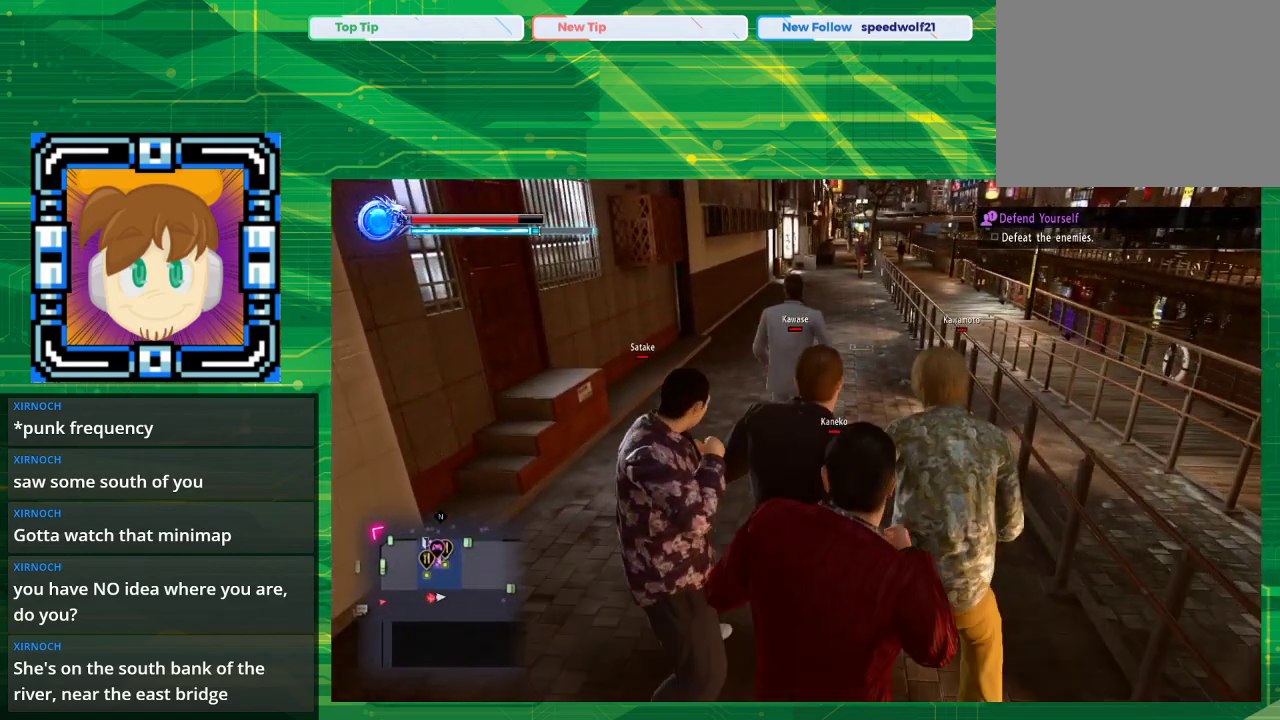
{"buttons": [], "left_stick": "up", "right_stick": "center", "events": []}
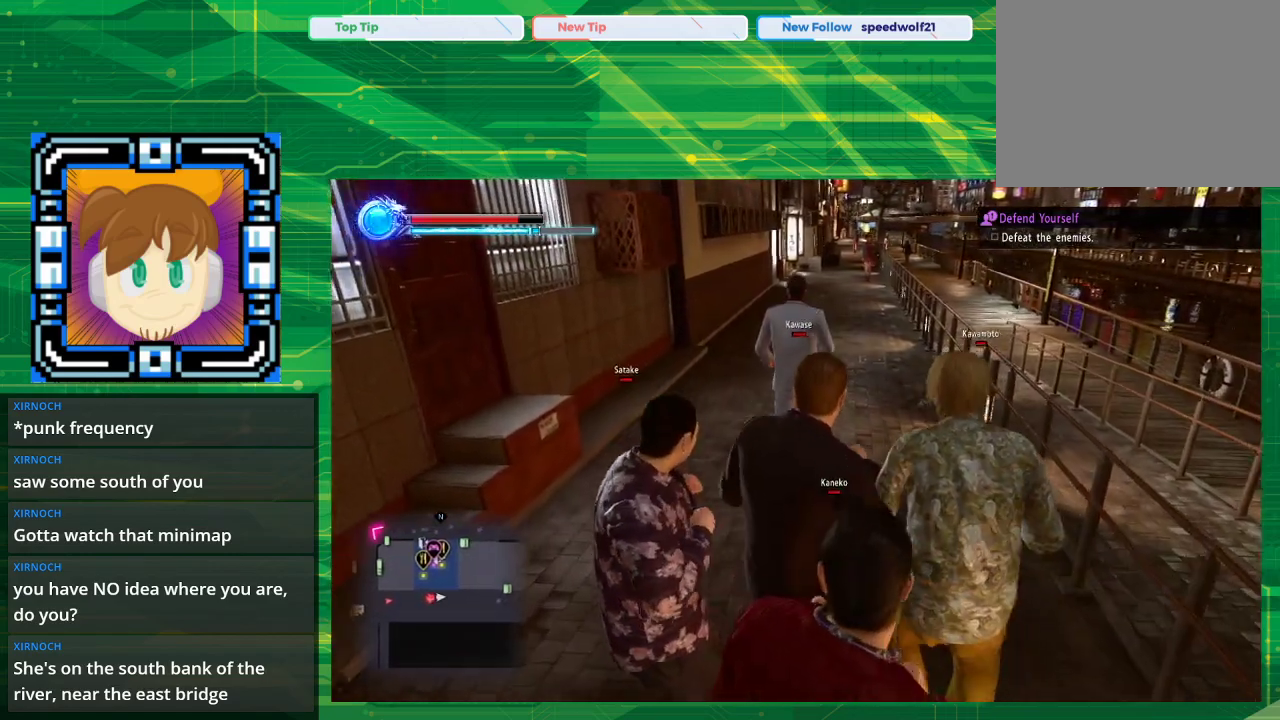
{"buttons": [], "left_stick": "up", "right_stick": "center", "events": []}
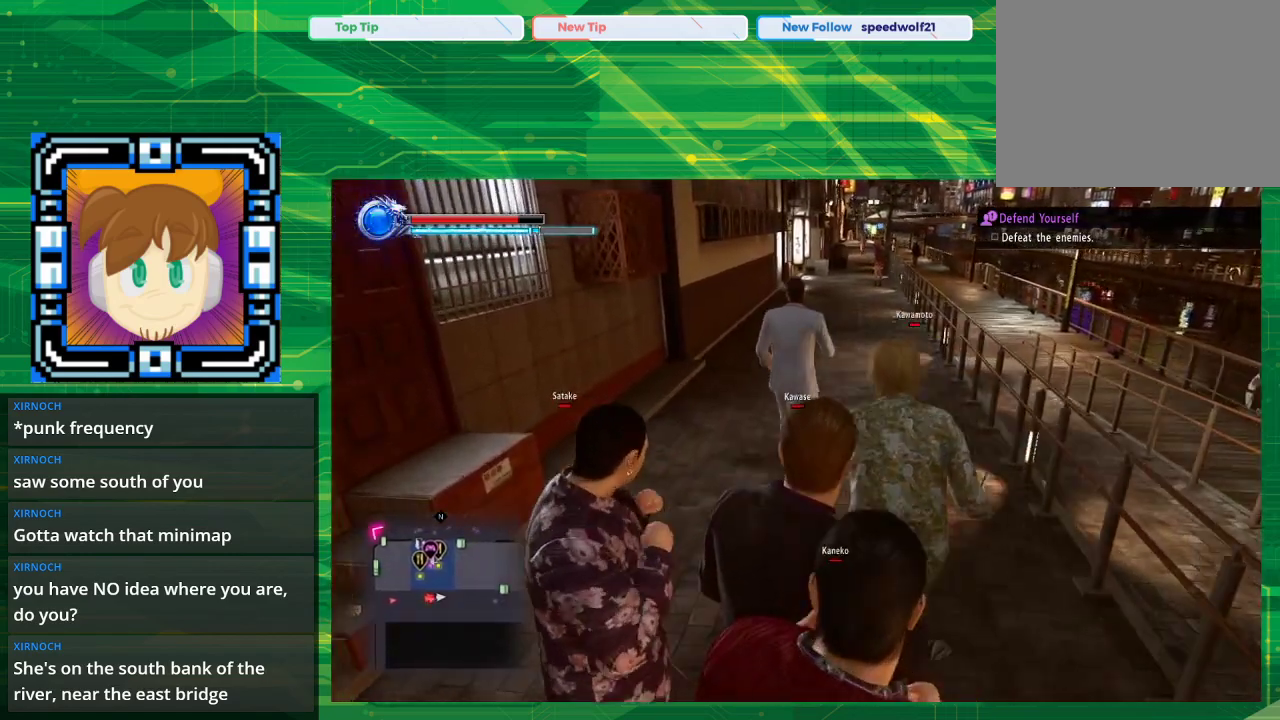
{"buttons": [], "left_stick": "up", "right_stick": "center", "events": []}
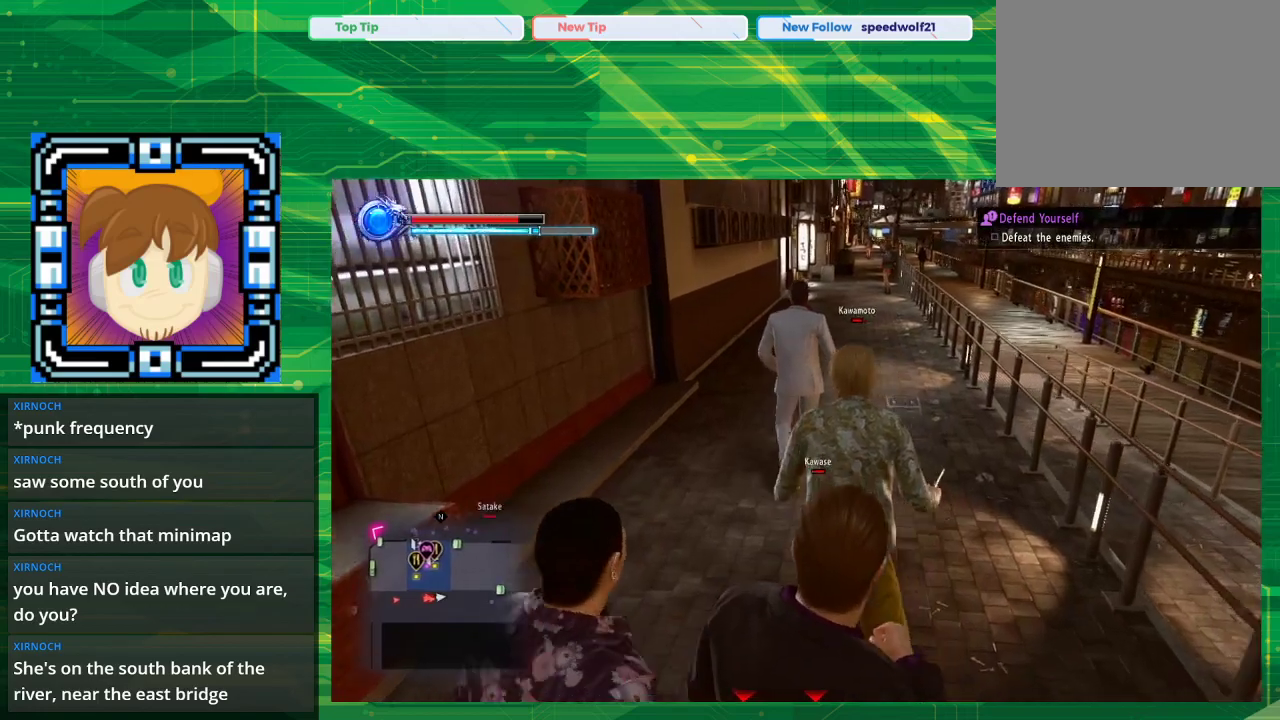
{"buttons": [], "left_stick": "up", "right_stick": "center", "events": []}
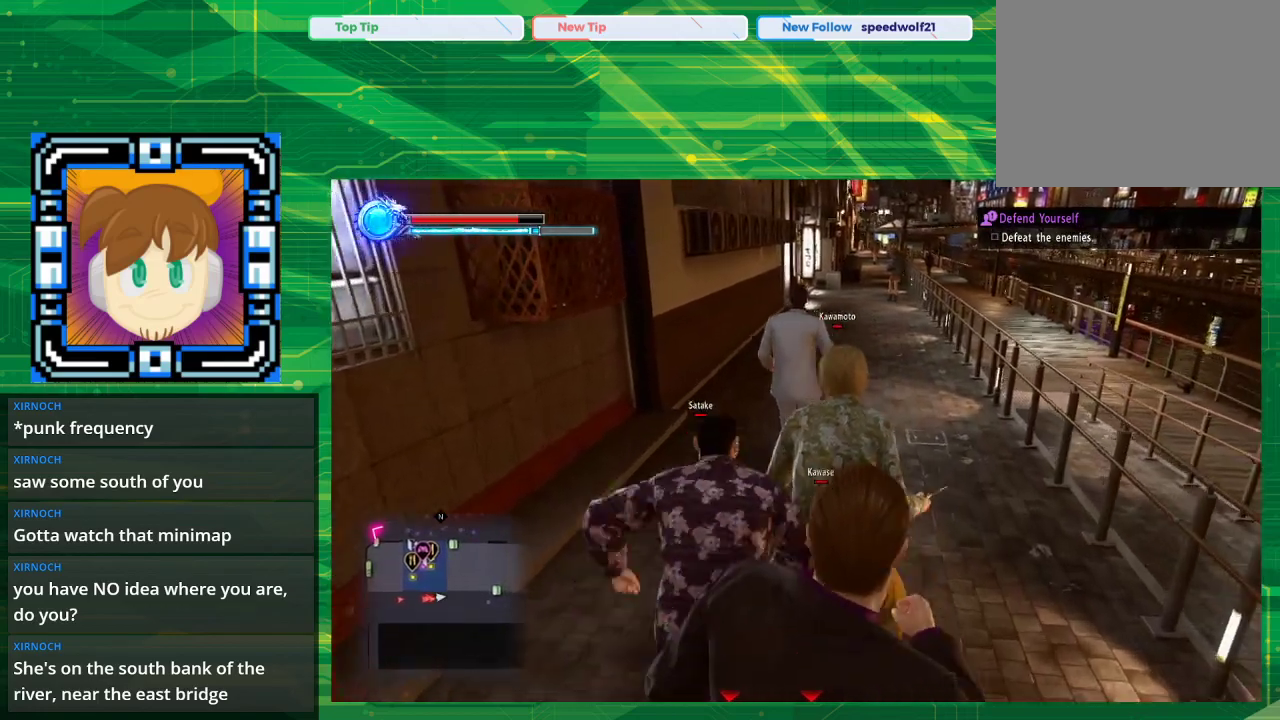
{"buttons": [], "left_stick": "up", "right_stick": "center", "events": []}
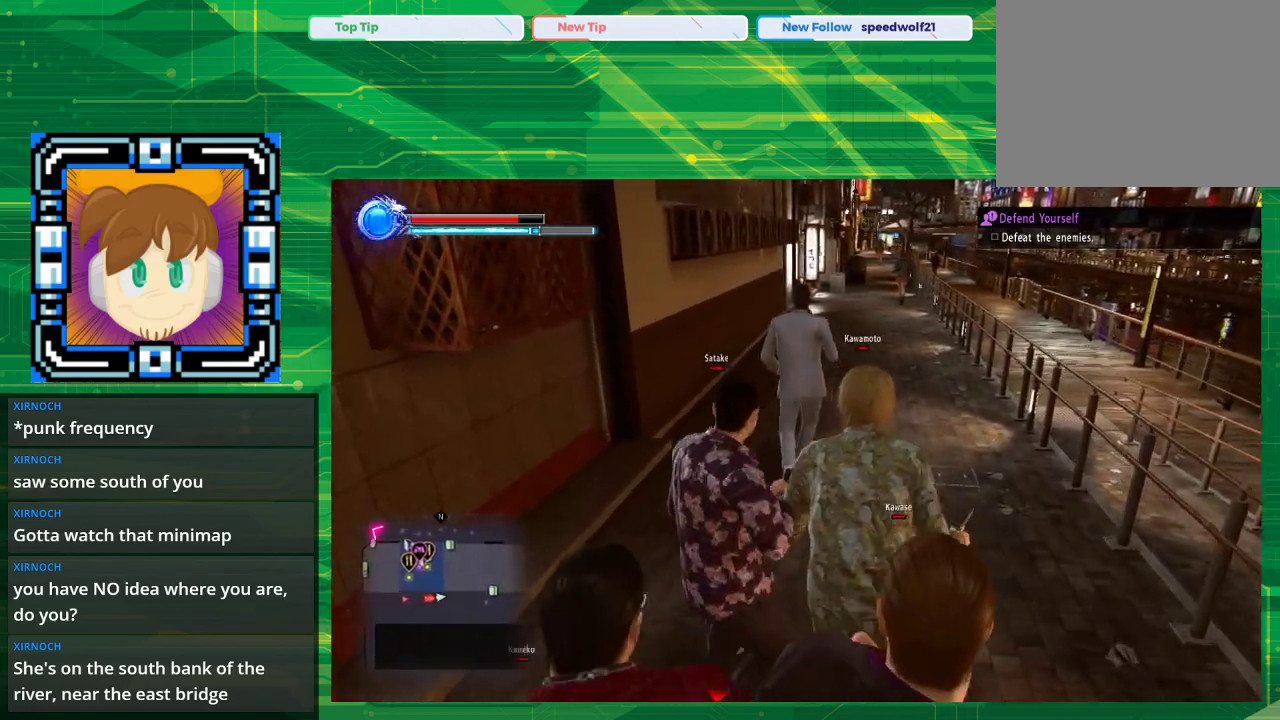
{"buttons": [], "left_stick": "up", "right_stick": "center", "events": []}
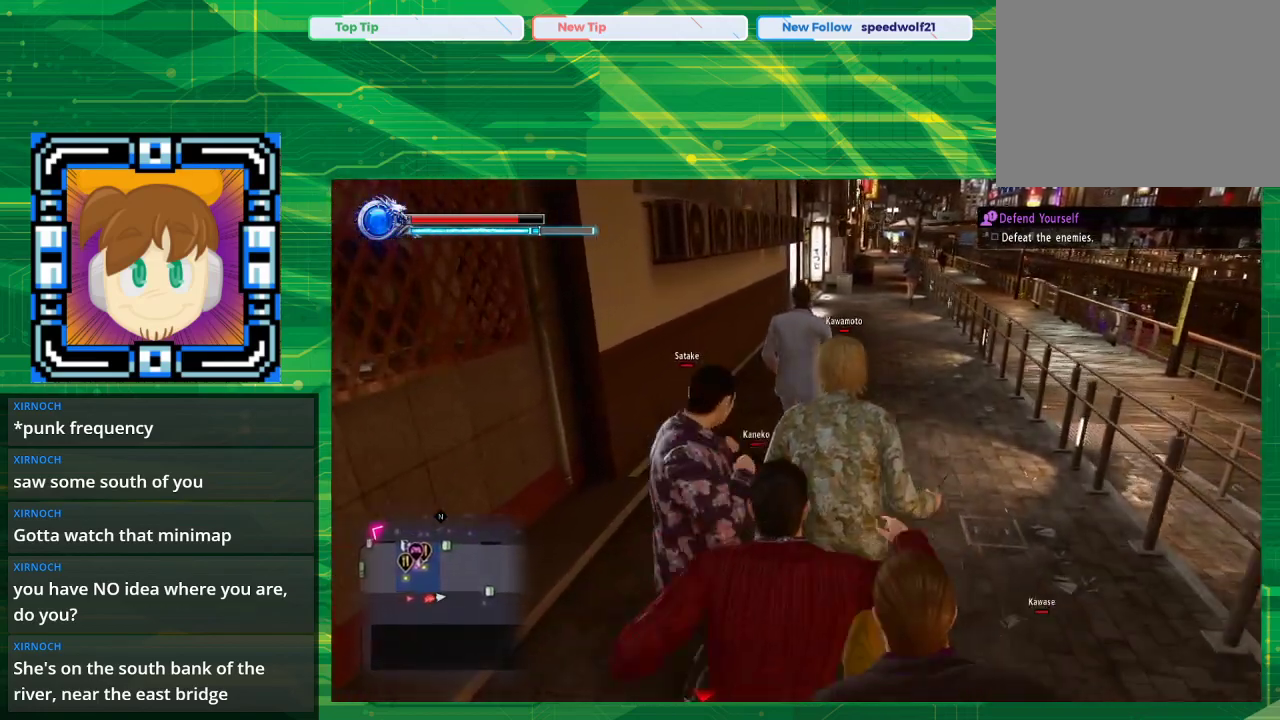
{"buttons": [], "left_stick": "up", "right_stick": "center", "events": []}
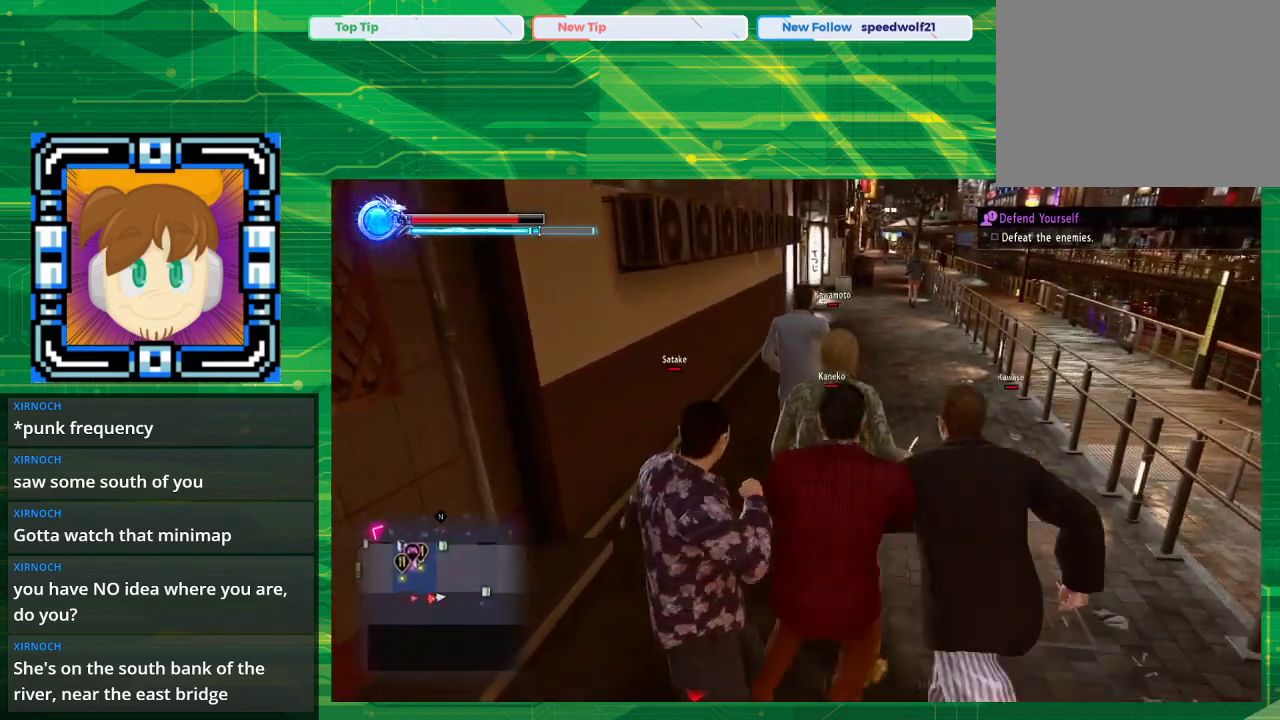
{"buttons": [], "left_stick": "up", "right_stick": "center", "events": []}
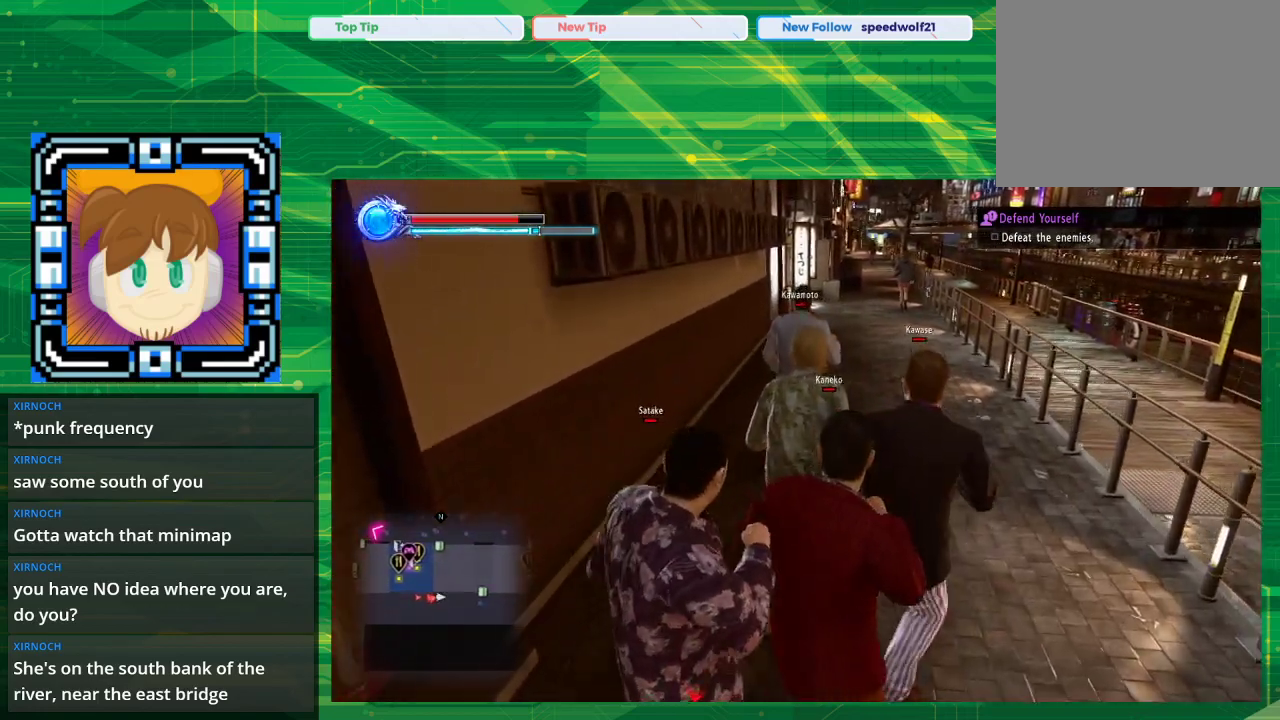
{"buttons": [], "left_stick": "up", "right_stick": "center", "events": []}
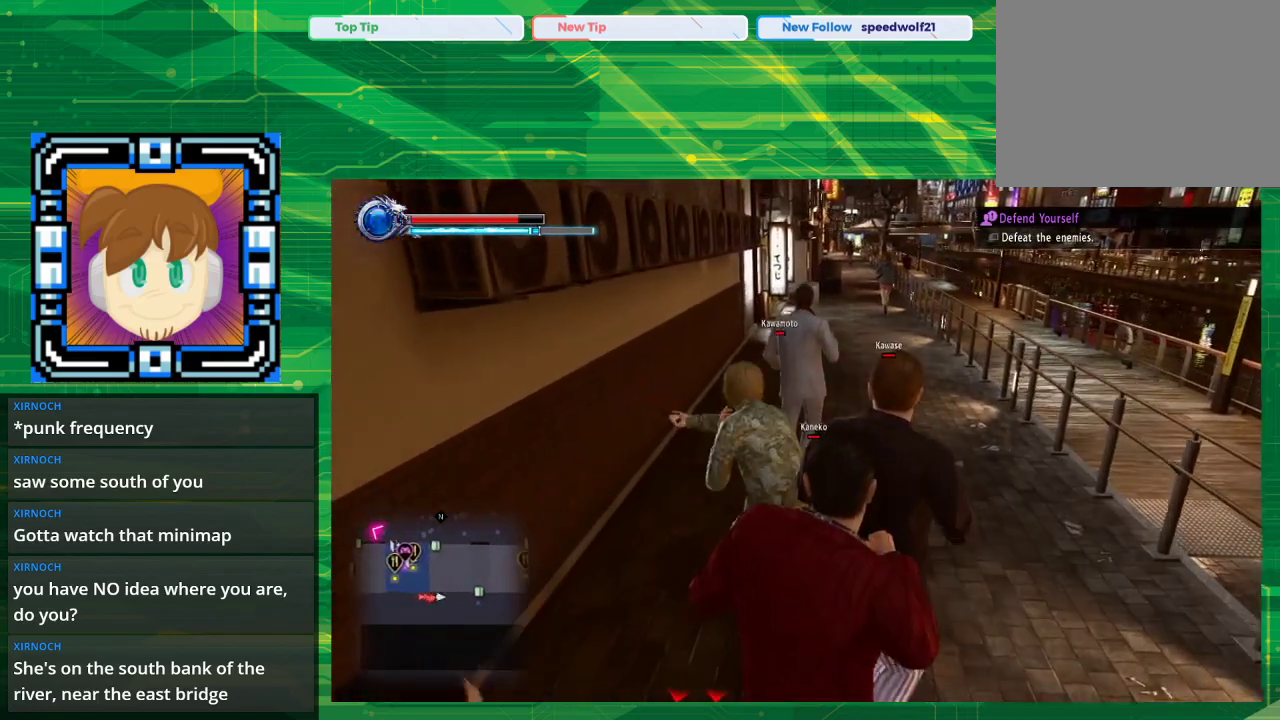
{"buttons": [], "left_stick": "up", "right_stick": "center", "events": []}
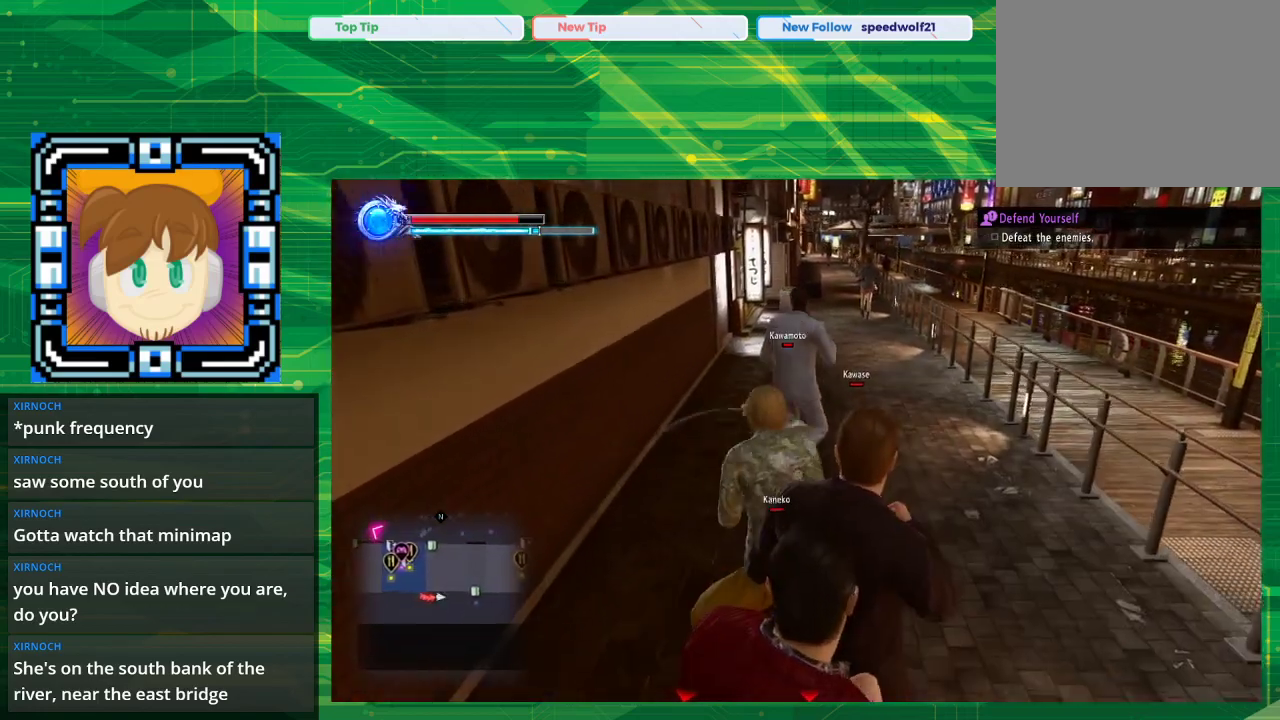
{"buttons": [], "left_stick": "up", "right_stick": "center", "events": []}
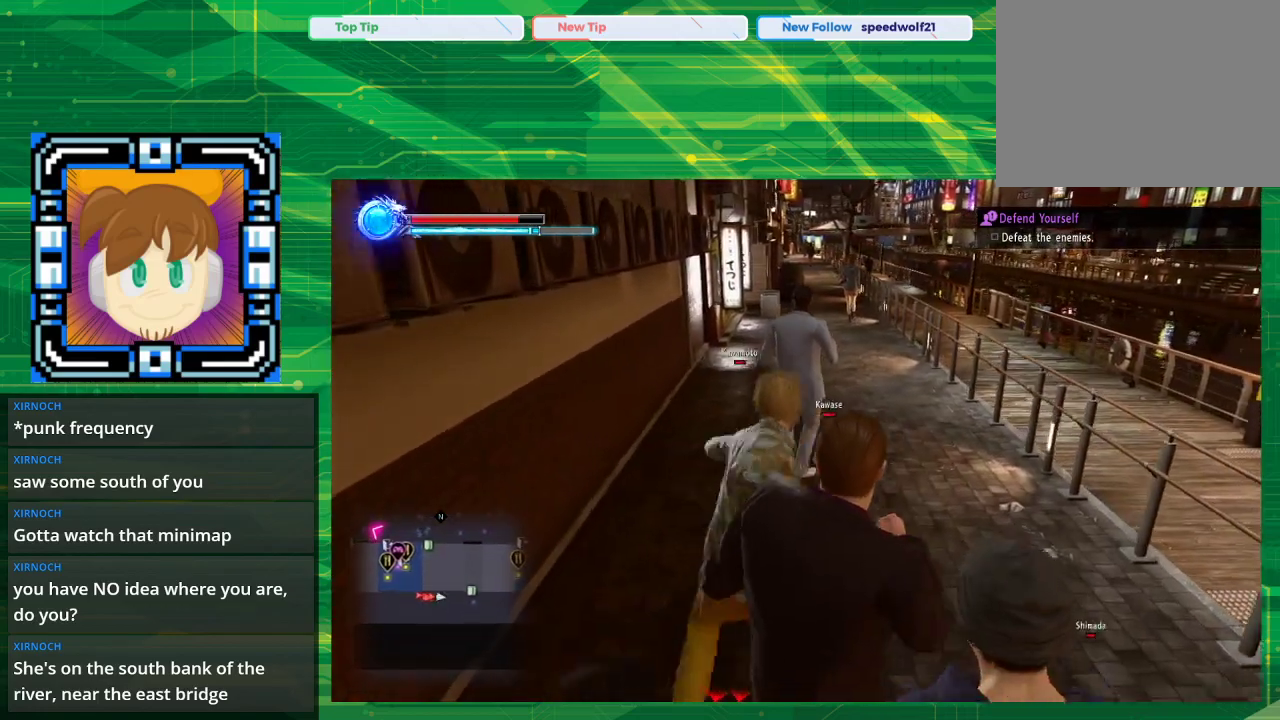
{"buttons": [], "left_stick": "up", "right_stick": "center", "events": []}
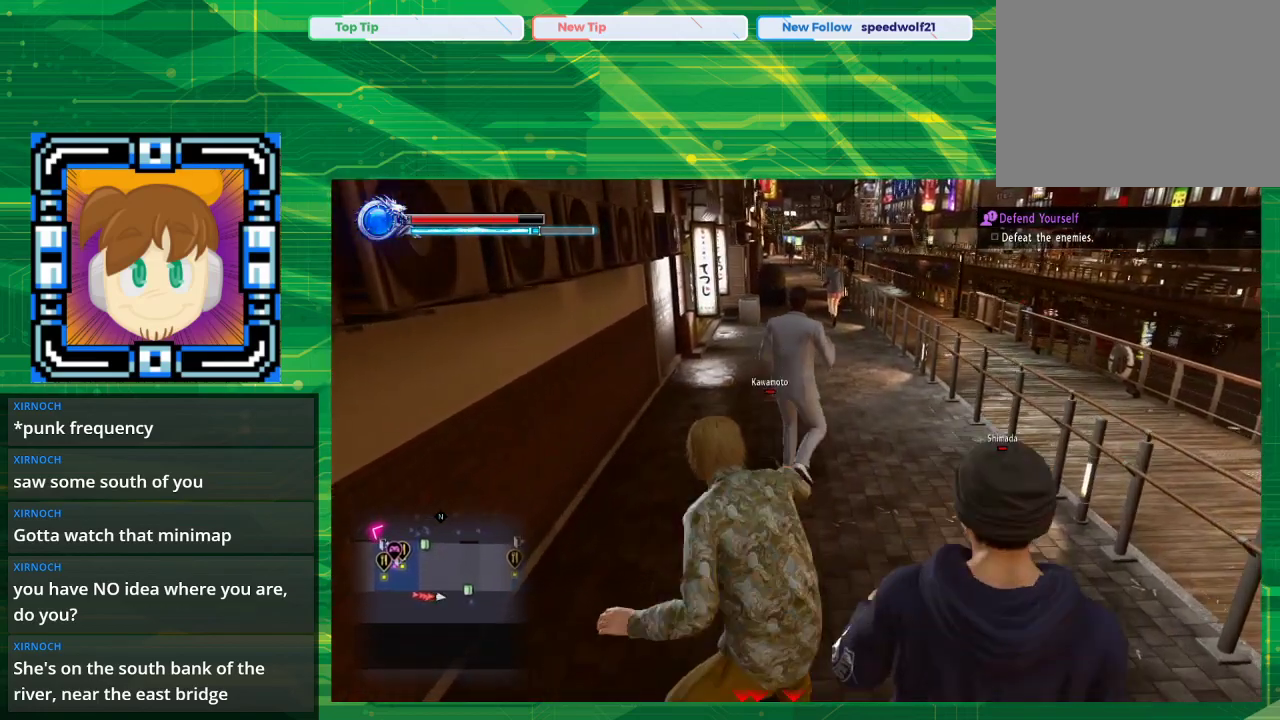
{"buttons": [], "left_stick": "up", "right_stick": "center", "events": []}
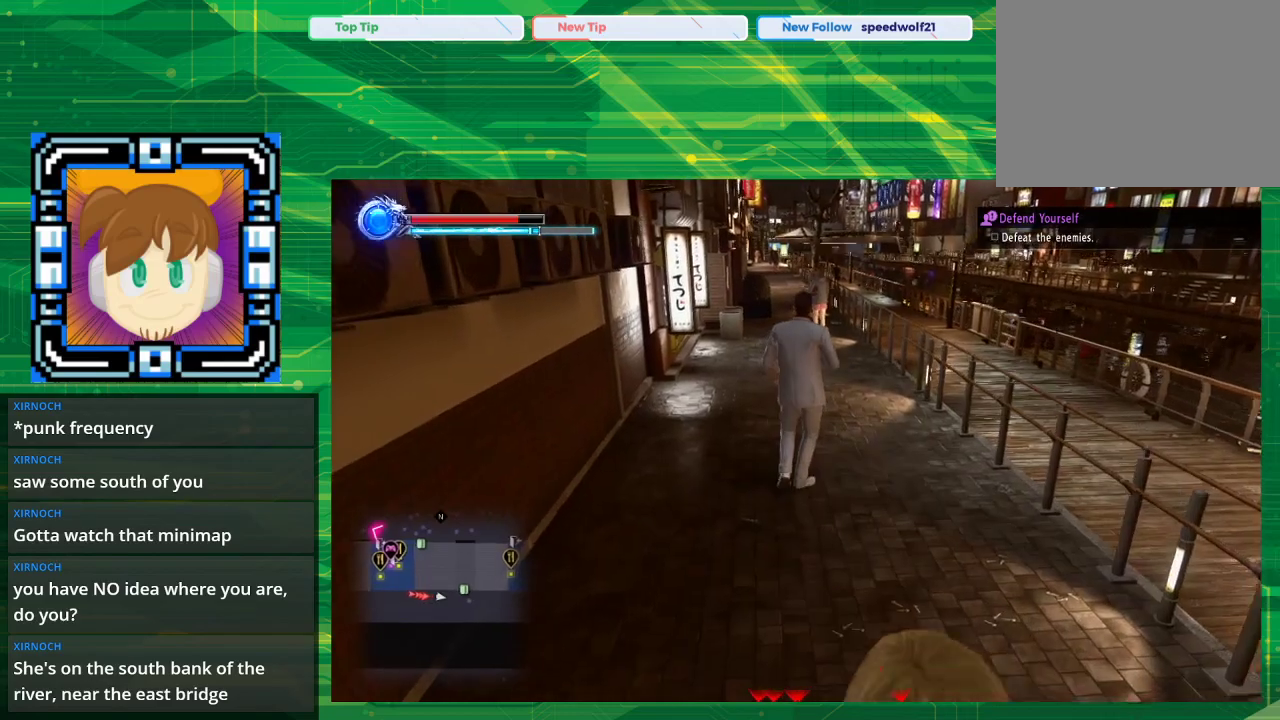
{"buttons": [], "left_stick": "up", "right_stick": "center", "events": []}
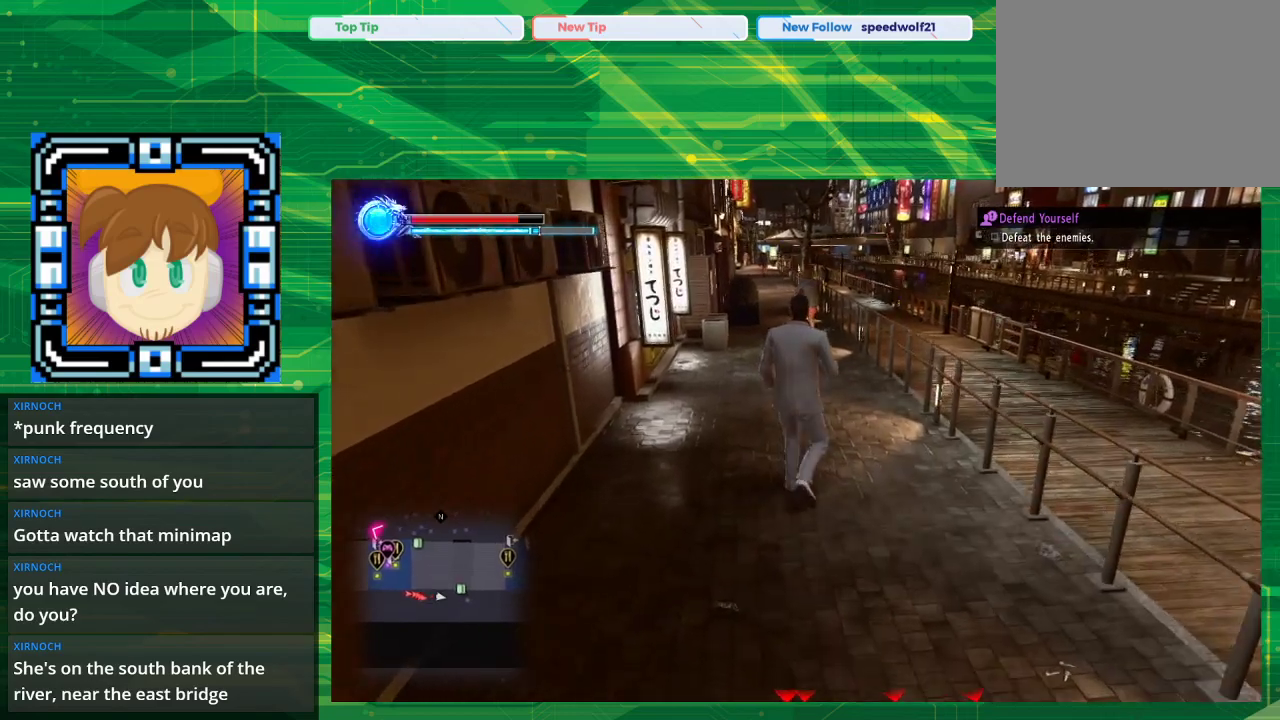
{"buttons": [], "left_stick": "up", "right_stick": "center", "events": []}
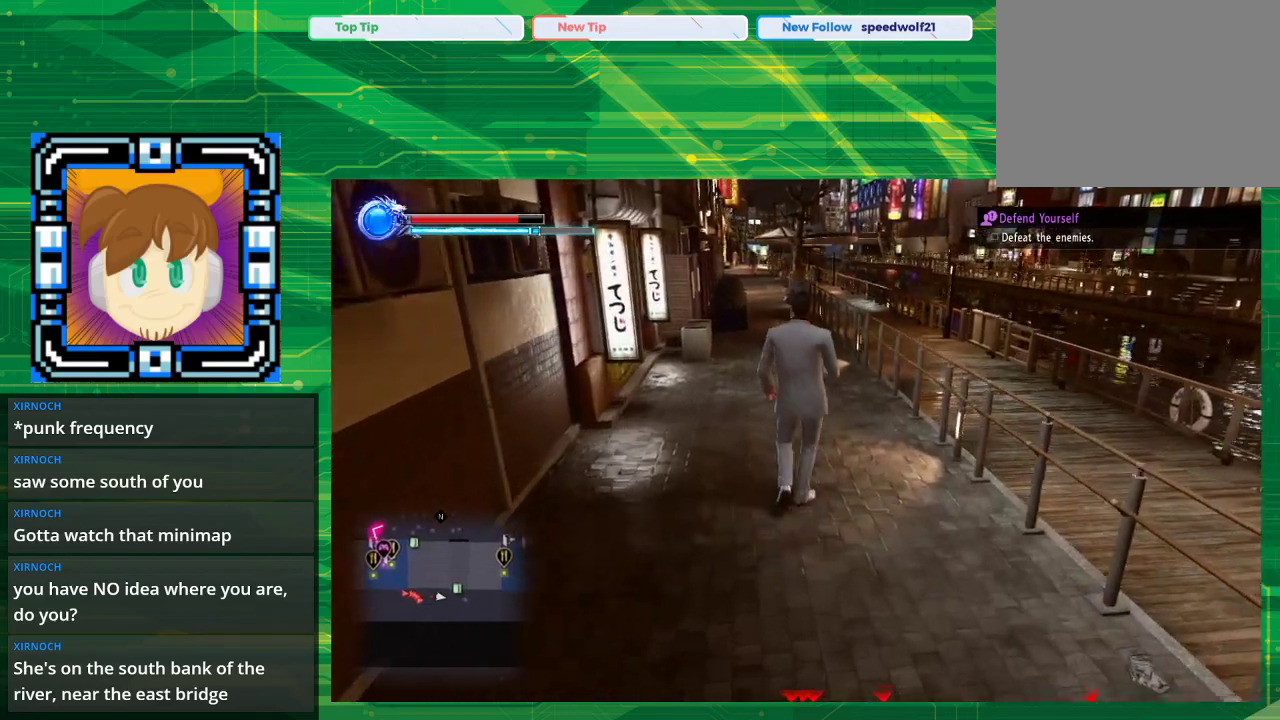
{"buttons": [], "left_stick": "up", "right_stick": "center", "events": []}
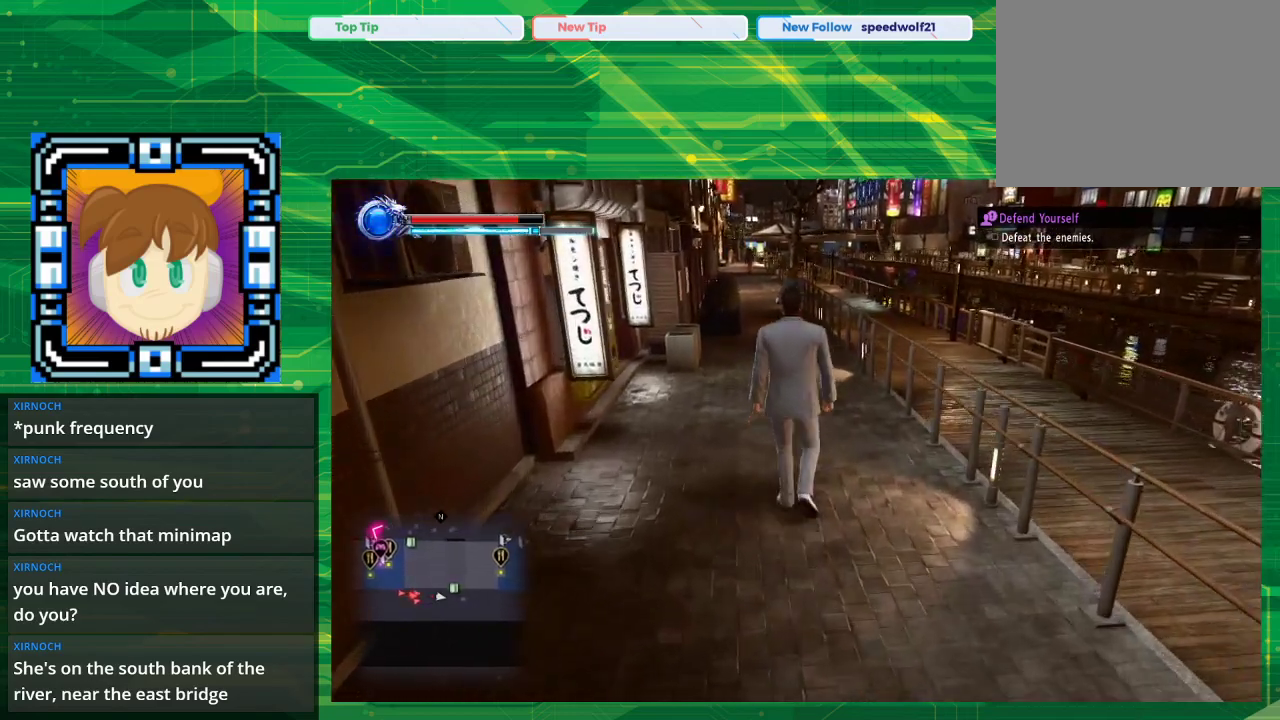
{"buttons": [], "left_stick": "up", "right_stick": "center", "events": []}
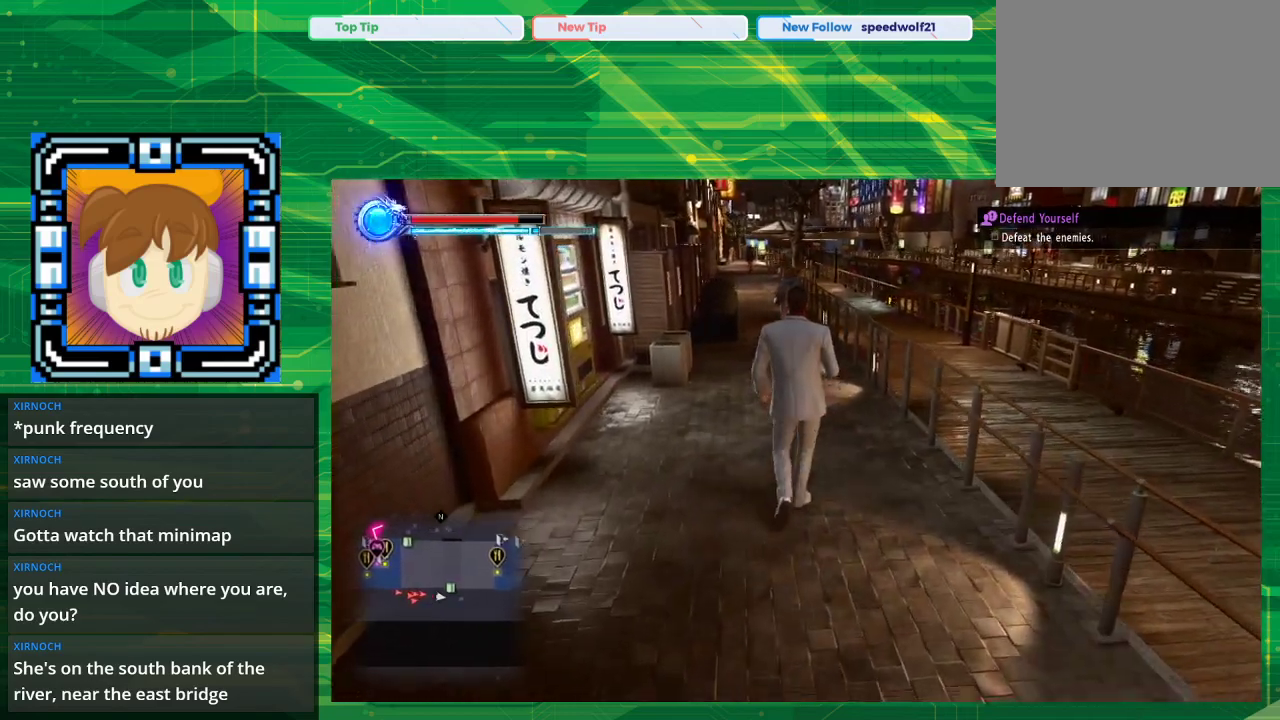
{"buttons": [], "left_stick": "up", "right_stick": "center", "events": []}
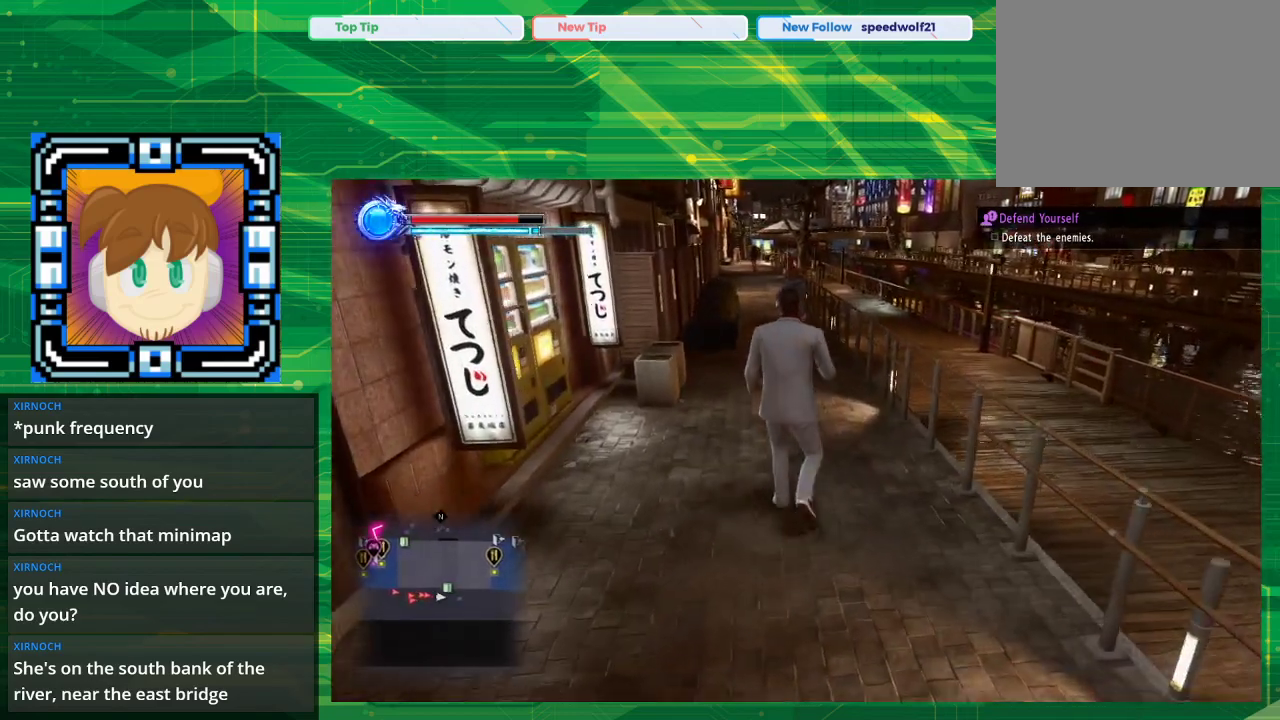
{"buttons": [], "left_stick": "up", "right_stick": "center", "events": []}
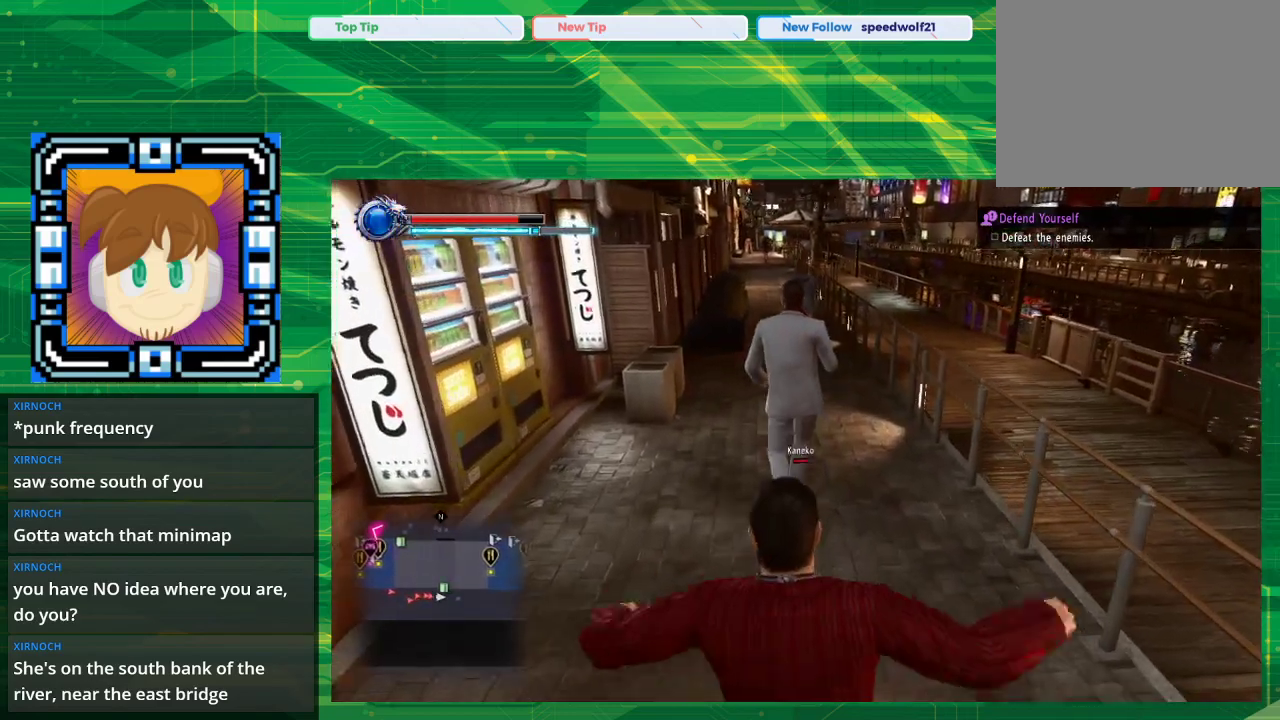
{"buttons": [], "left_stick": "up", "right_stick": "center", "events": []}
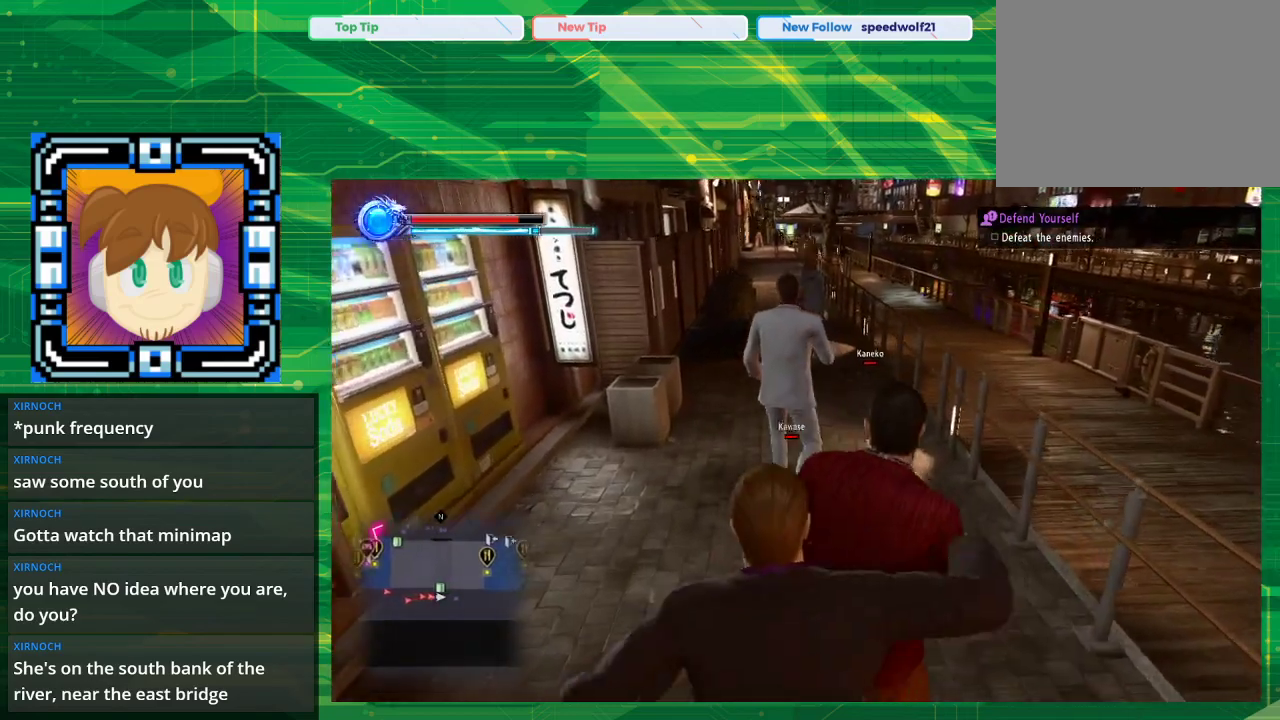
{"buttons": [], "left_stick": "up", "right_stick": "center", "events": []}
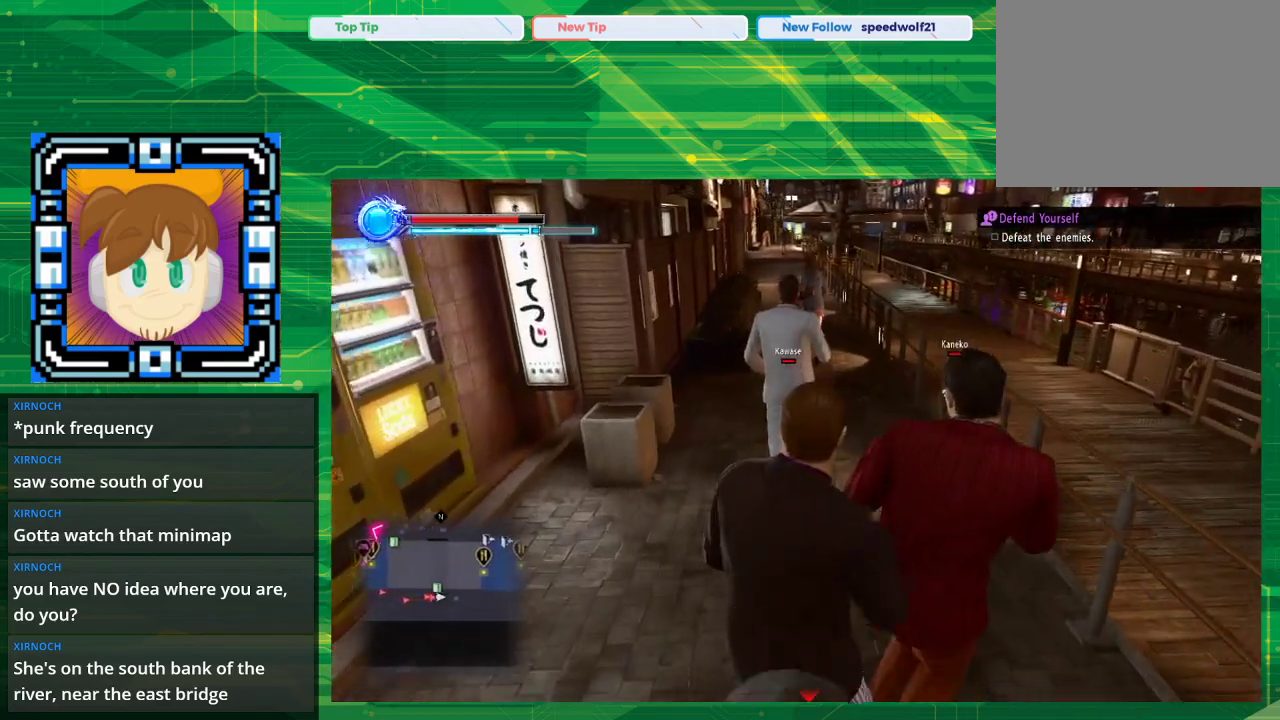
{"buttons": [], "left_stick": "up", "right_stick": "center", "events": []}
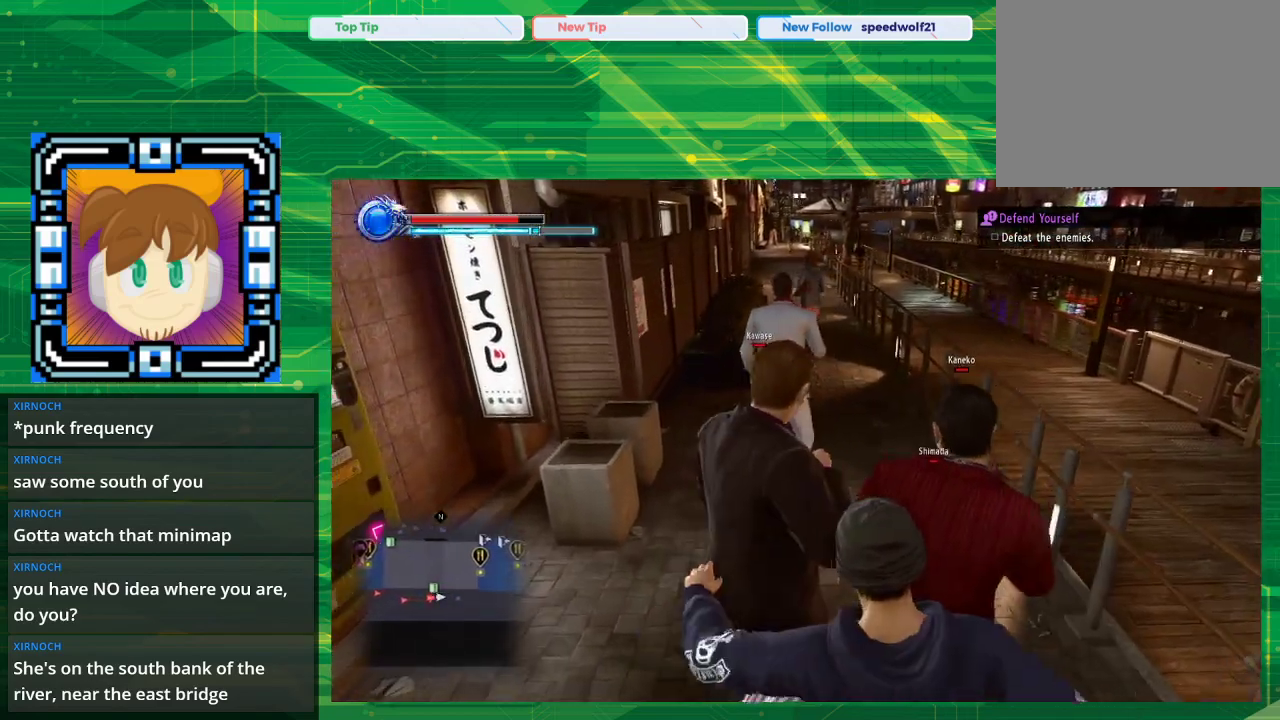
{"buttons": [], "left_stick": "up", "right_stick": "center", "events": []}